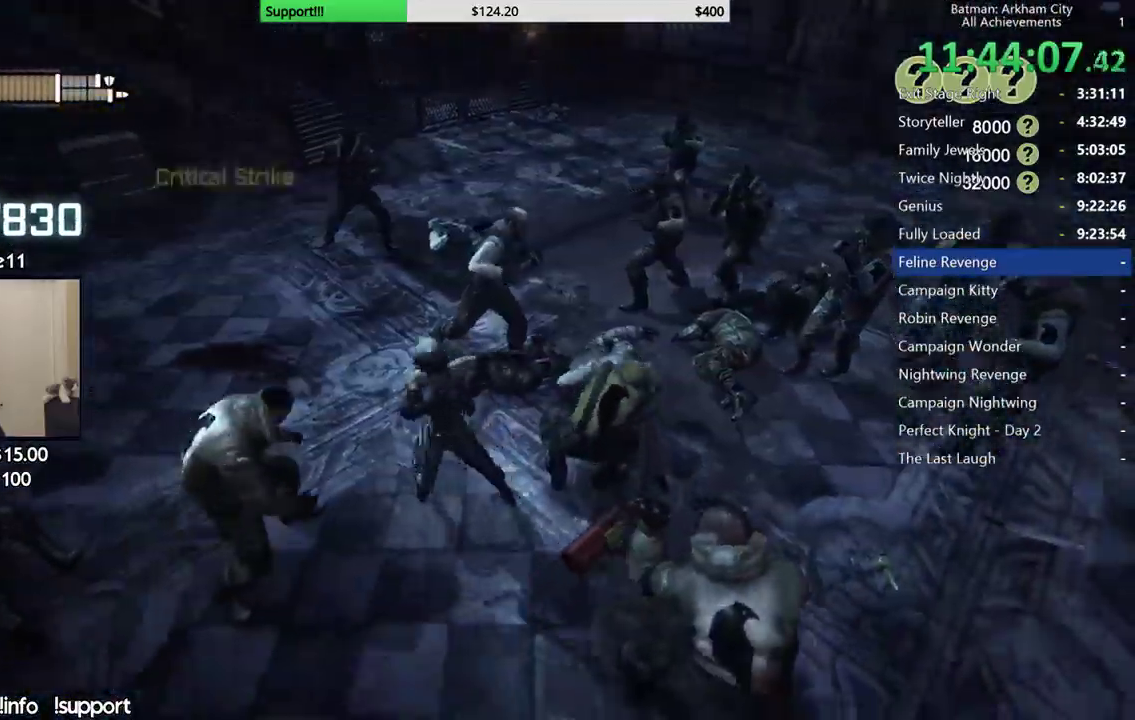
Gameplay with a controller (Xbox layout); each line is a JSON object with the inputs held at the frame after it. "events" lists button and stick changes between this image and that frame as [ms after this image, input, new state], when the widget could be followed in between. Not read: L2 R2.
{"buttons": [], "left_stick": "up", "right_stick": "center", "events": [[17, "X", "down"], [17, "left_stick", "up"], [117, "X", "up"], [200, "X", "down"], [283, "X", "up"], [367, "X", "down"], [467, "X", "up"]]}
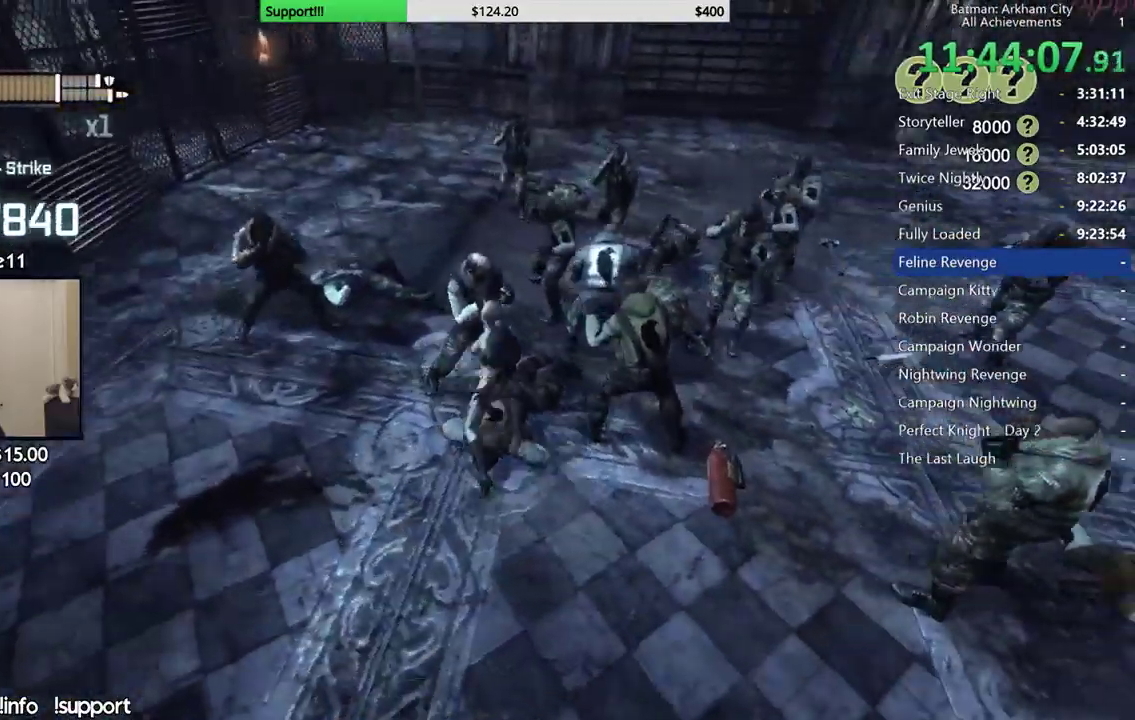
{"buttons": [], "left_stick": "up", "right_stick": "center", "events": [[17, "X", "down"], [100, "X", "up"], [183, "X", "down"], [267, "X", "up"], [333, "X", "down"], [417, "X", "up"]]}
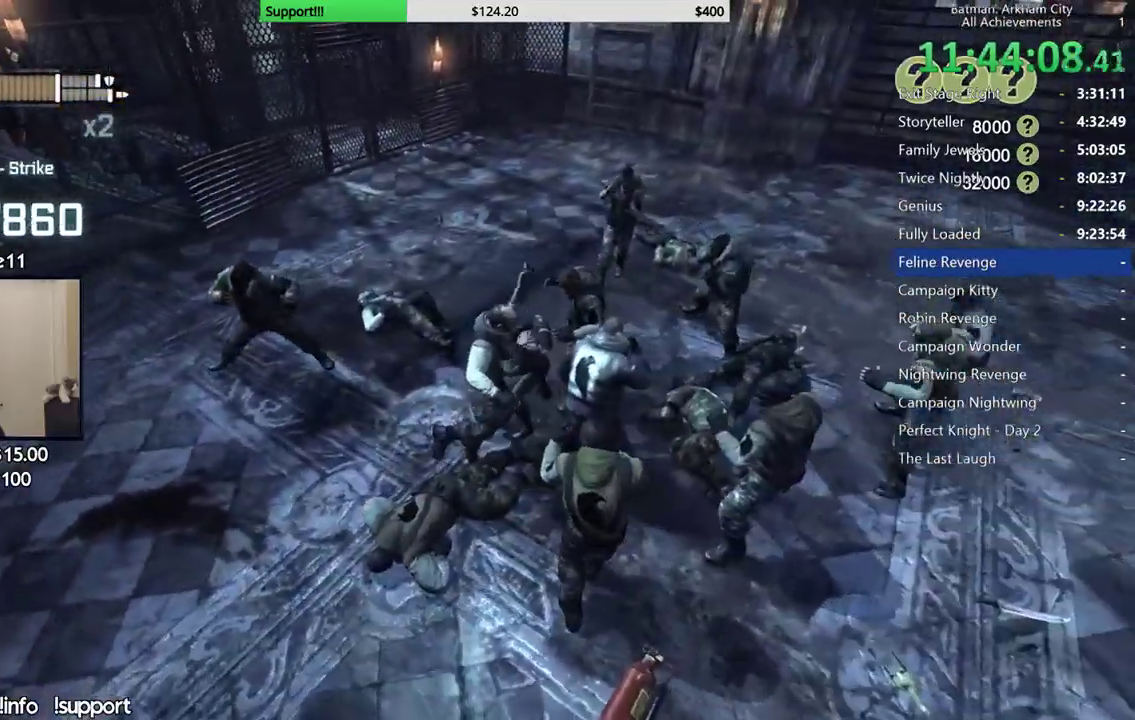
{"buttons": [], "left_stick": "up-left", "right_stick": "center", "events": [[17, "left_stick", "up-left"], [200, "X", "down"], [217, "left_stick", "left"], [267, "X", "up"], [333, "X", "down"], [417, "X", "up"], [433, "left_stick", "up-left"]]}
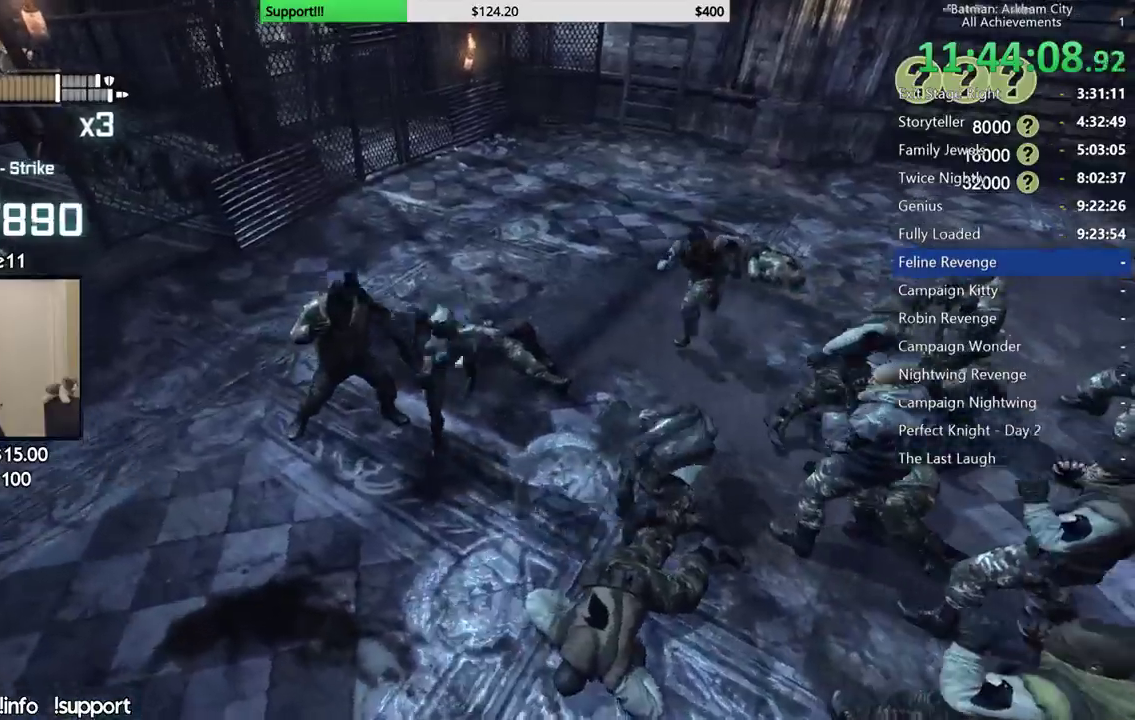
{"buttons": [], "left_stick": "up-right", "right_stick": "right", "events": [[100, "left_stick", "up-right"], [200, "X", "down"], [300, "X", "up"], [467, "right_stick", "right"]]}
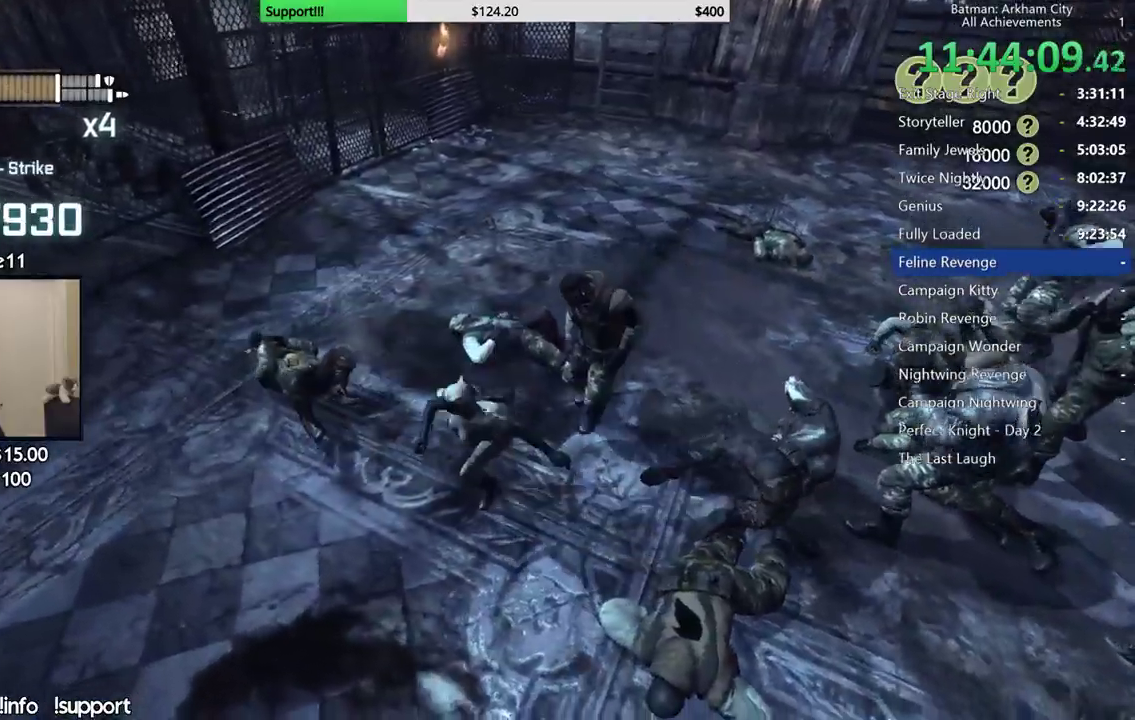
{"buttons": ["X"], "left_stick": "up-right", "right_stick": "center", "events": [[267, "X", "down"], [400, "X", "up"], [417, "right_stick", "center"], [467, "X", "down"]]}
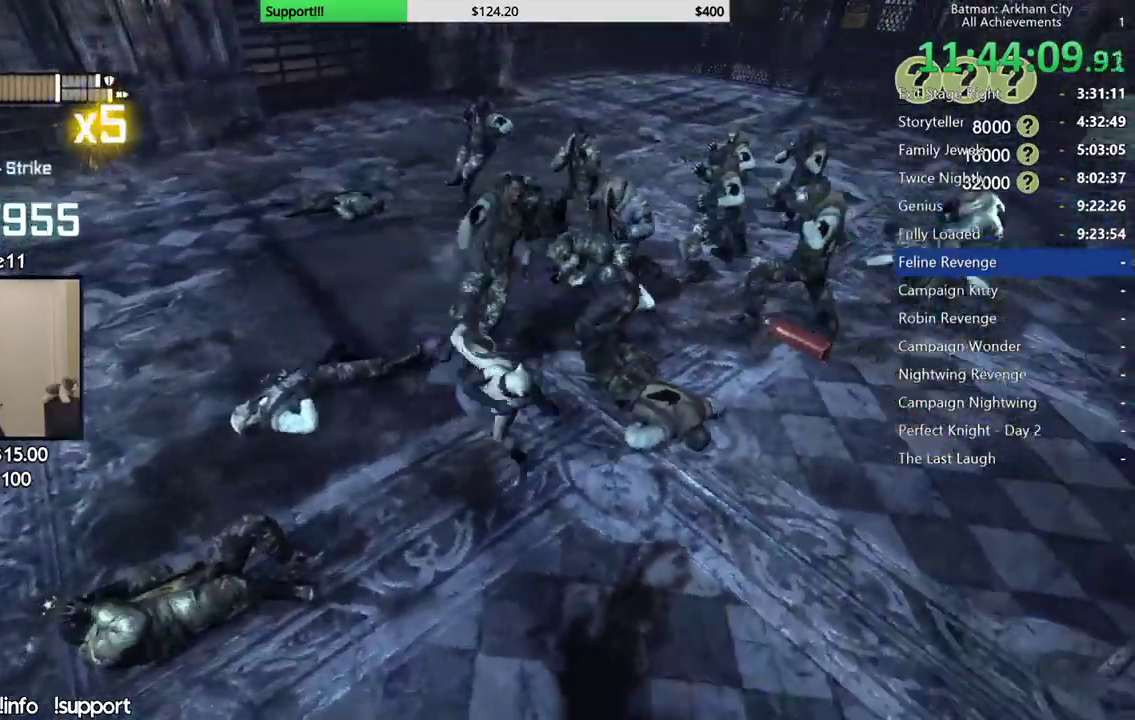
{"buttons": ["X"], "left_stick": "up", "right_stick": "center", "events": [[83, "X", "up"], [233, "left_stick", "up"], [467, "X", "down"]]}
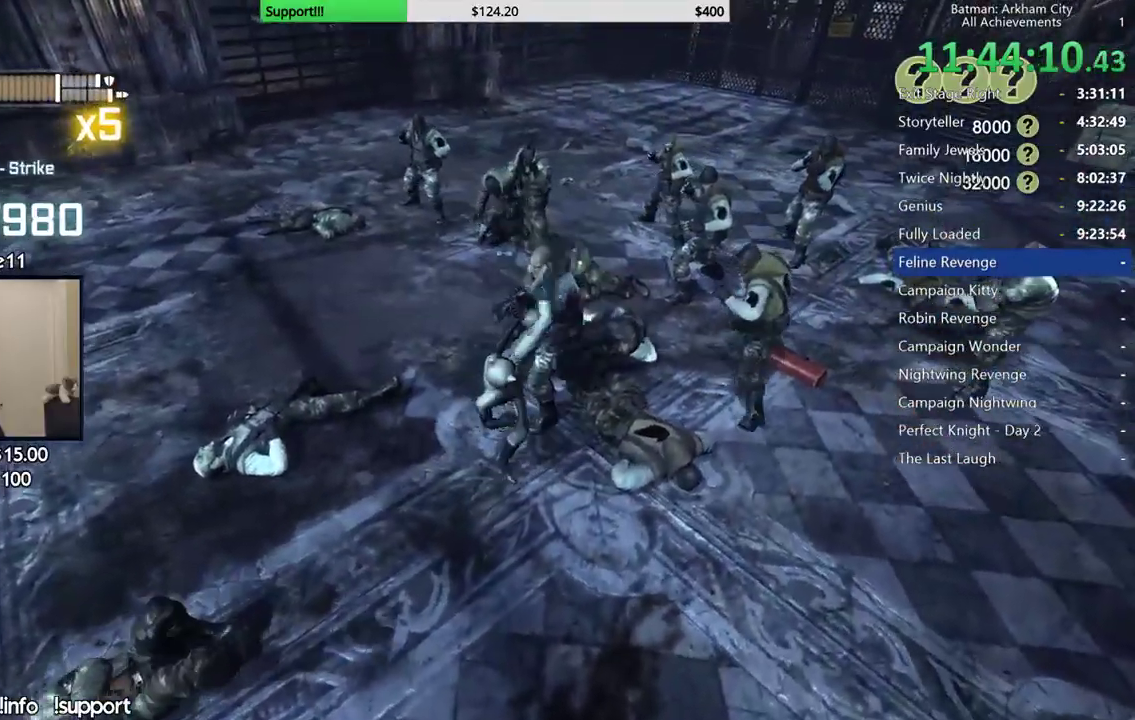
{"buttons": [], "left_stick": "up-left", "right_stick": "center", "events": [[50, "X", "up"], [117, "X", "down"], [233, "X", "up"], [300, "X", "down"], [400, "X", "up"], [500, "left_stick", "up-left"]]}
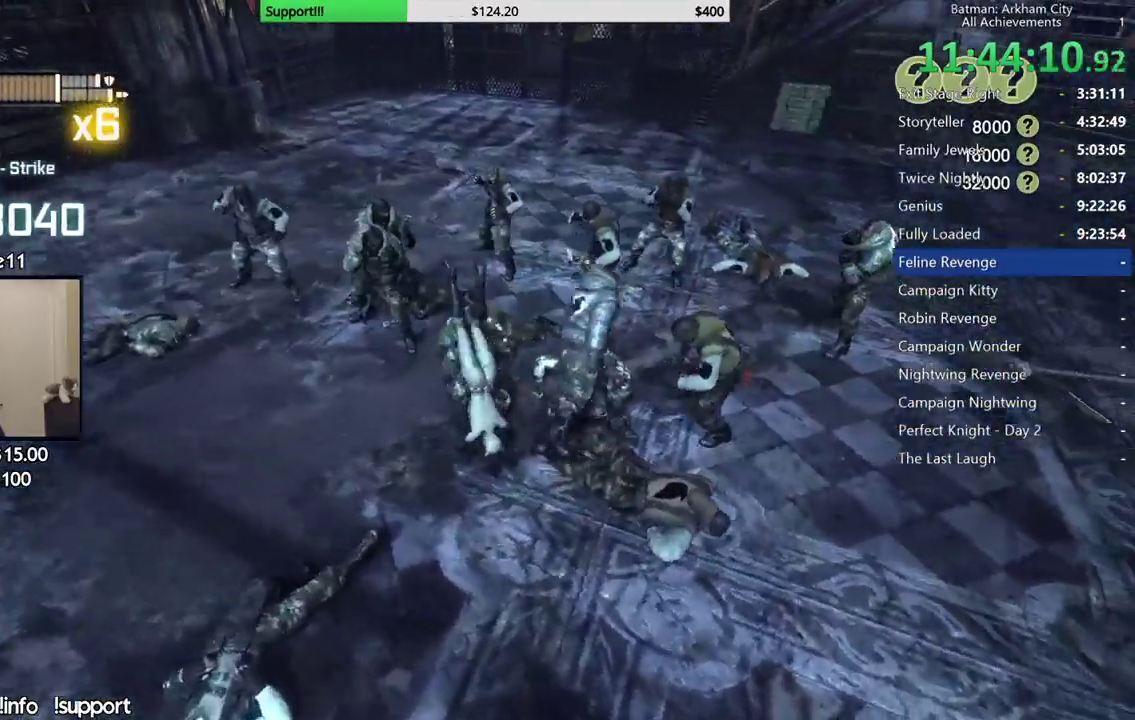
{"buttons": [], "left_stick": "left", "right_stick": "center", "events": [[183, "X", "down"], [267, "X", "up"], [267, "left_stick", "left"], [350, "X", "down"], [450, "X", "up"]]}
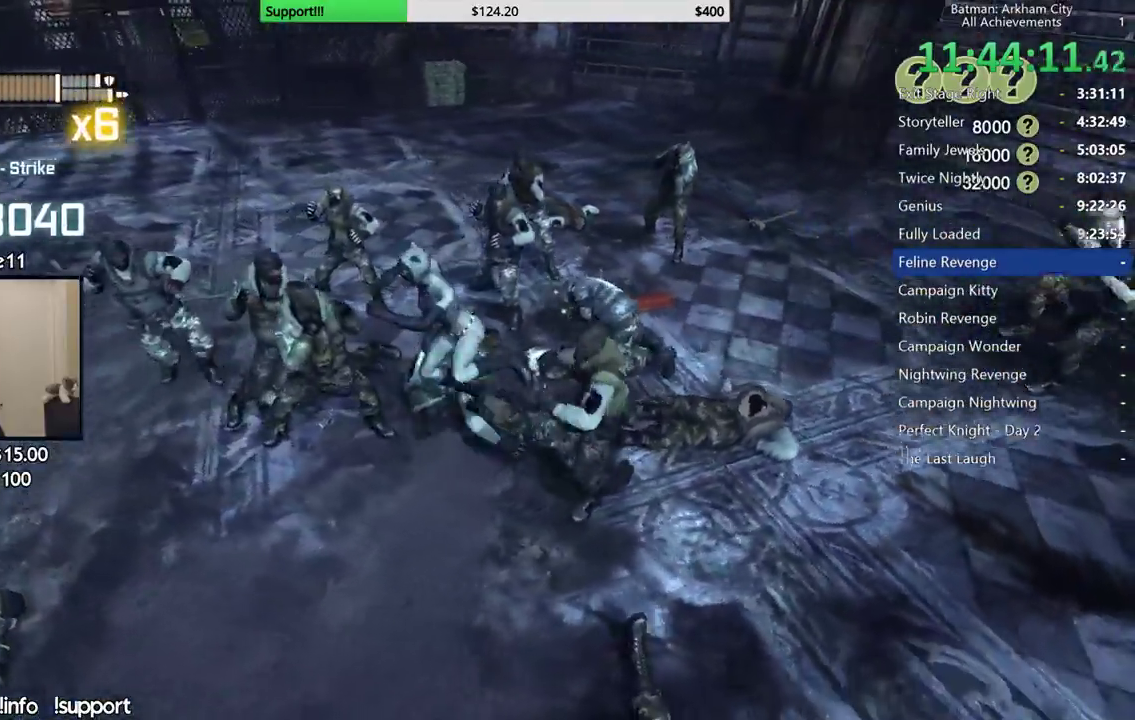
{"buttons": [], "left_stick": "left", "right_stick": "center", "events": [[233, "X", "down"], [333, "X", "up"], [383, "X", "down"], [483, "X", "up"]]}
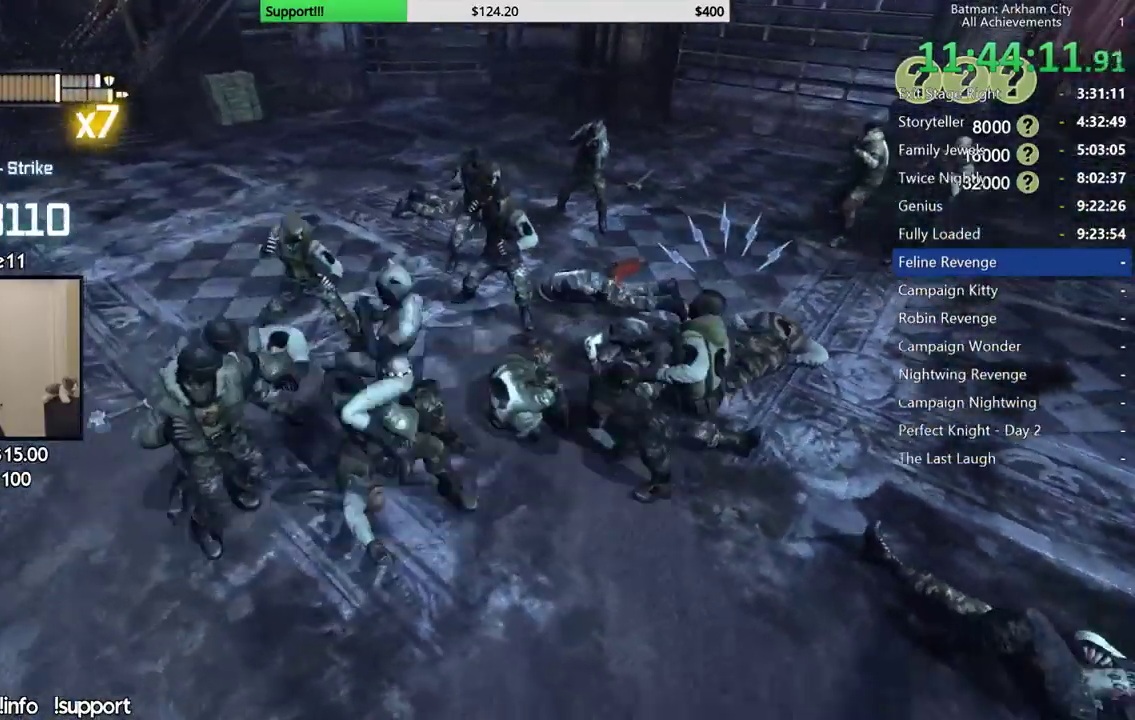
{"buttons": [], "left_stick": "center", "right_stick": "center", "events": [[183, "Y", "down"], [267, "left_stick", "center"], [283, "Y", "up"], [350, "Y", "down"], [433, "Y", "up"]]}
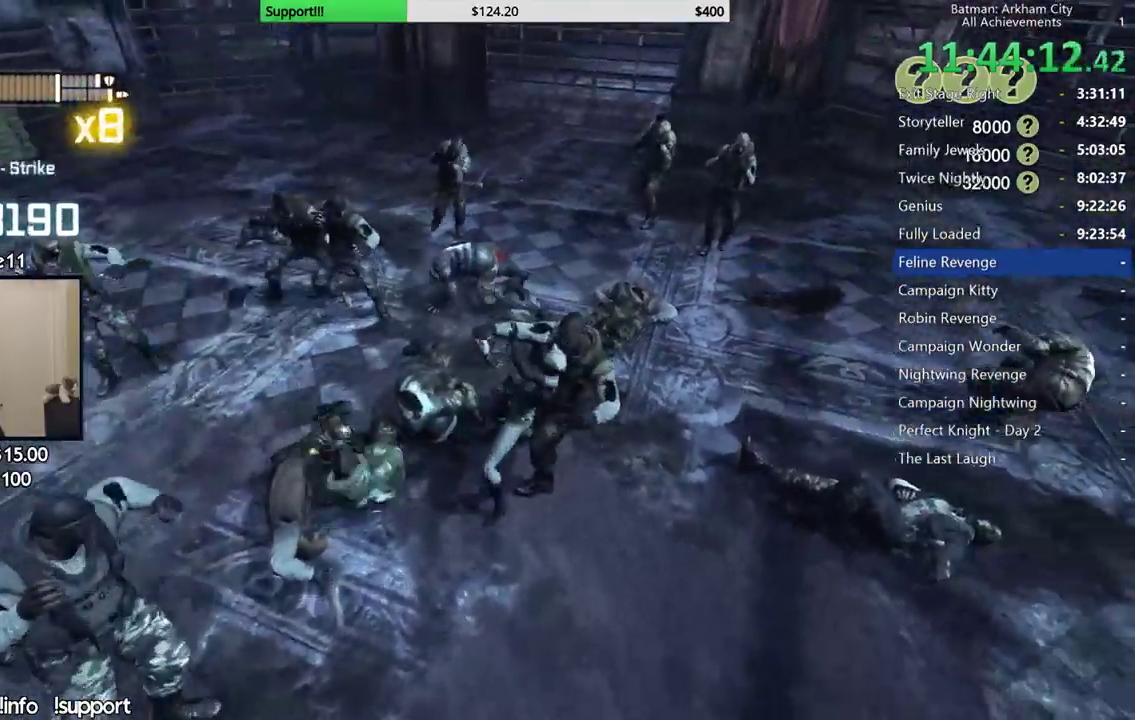
{"buttons": [], "left_stick": "left", "right_stick": "left", "events": [[17, "Y", "down"], [100, "Y", "up"], [217, "right_stick", "left"], [317, "left_stick", "left"]]}
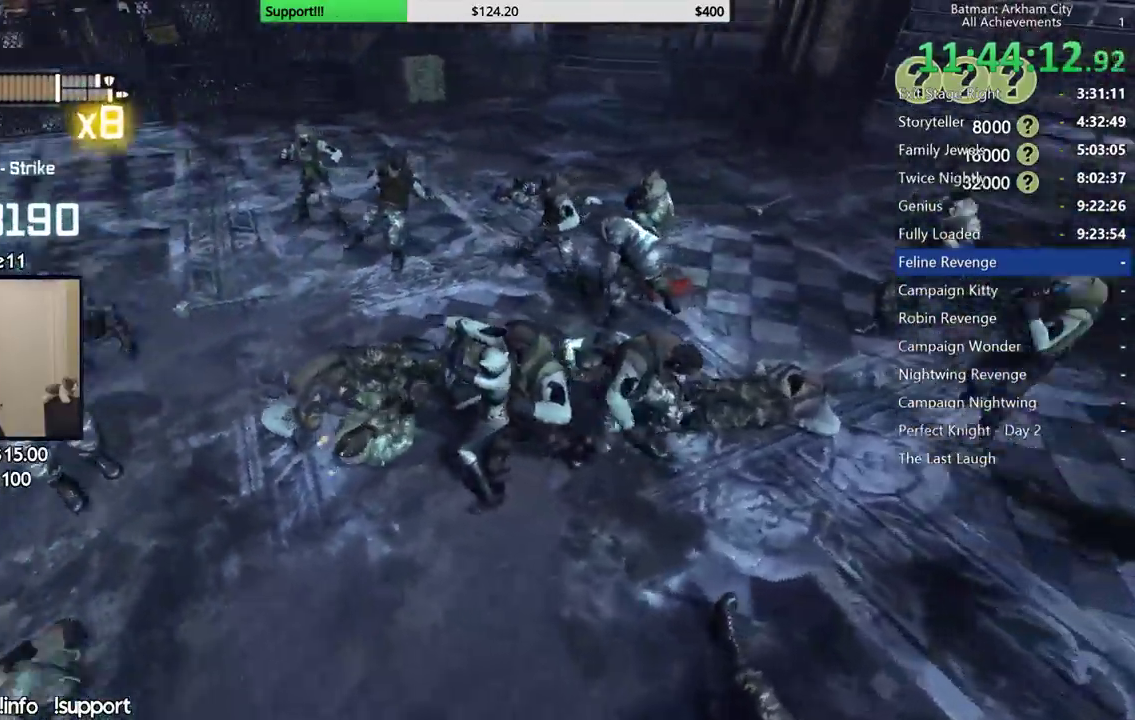
{"buttons": [], "left_stick": "left", "right_stick": "center", "events": [[67, "right_stick", "center"], [317, "right_stick", "right"], [500, "right_stick", "center"]]}
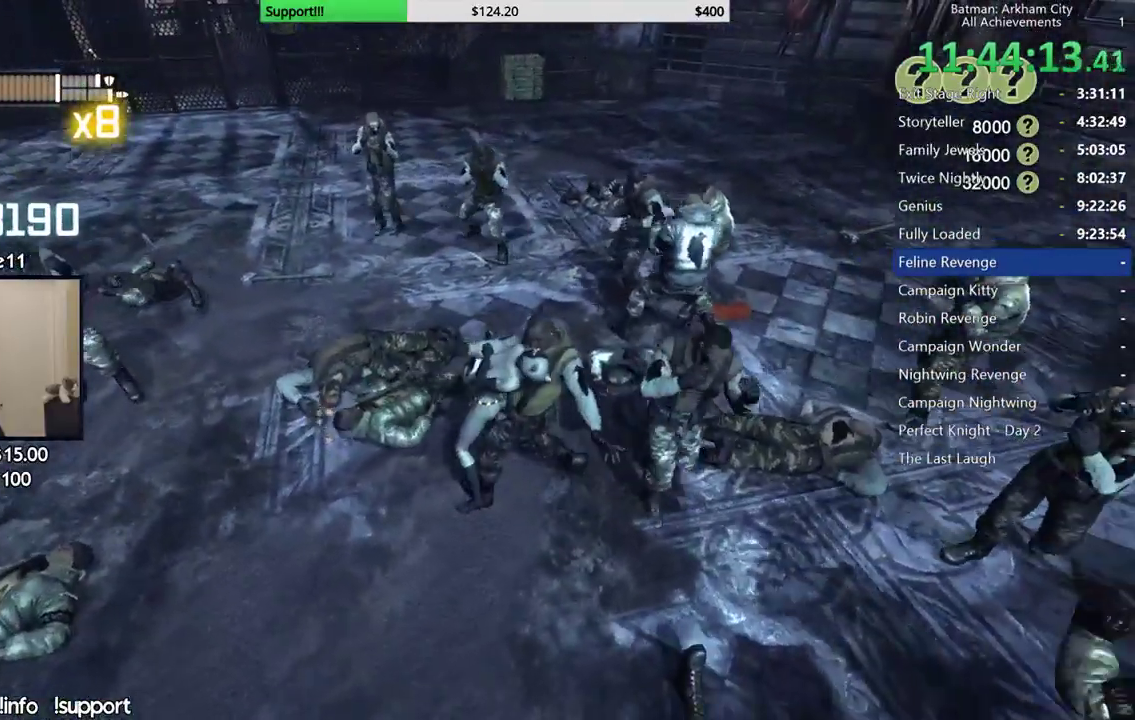
{"buttons": [], "left_stick": "left", "right_stick": "center", "events": []}
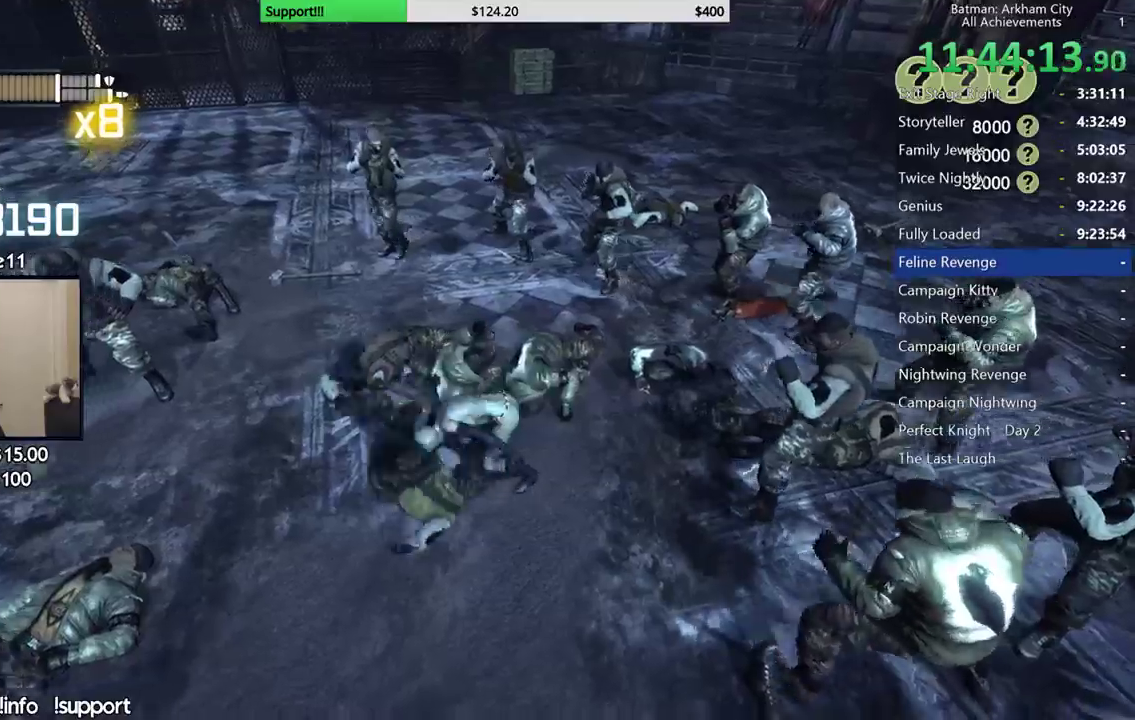
{"buttons": ["X"], "left_stick": "left", "right_stick": "center", "events": [[33, "X", "down"], [150, "X", "up"], [217, "X", "down"], [317, "X", "up"], [433, "X", "down"]]}
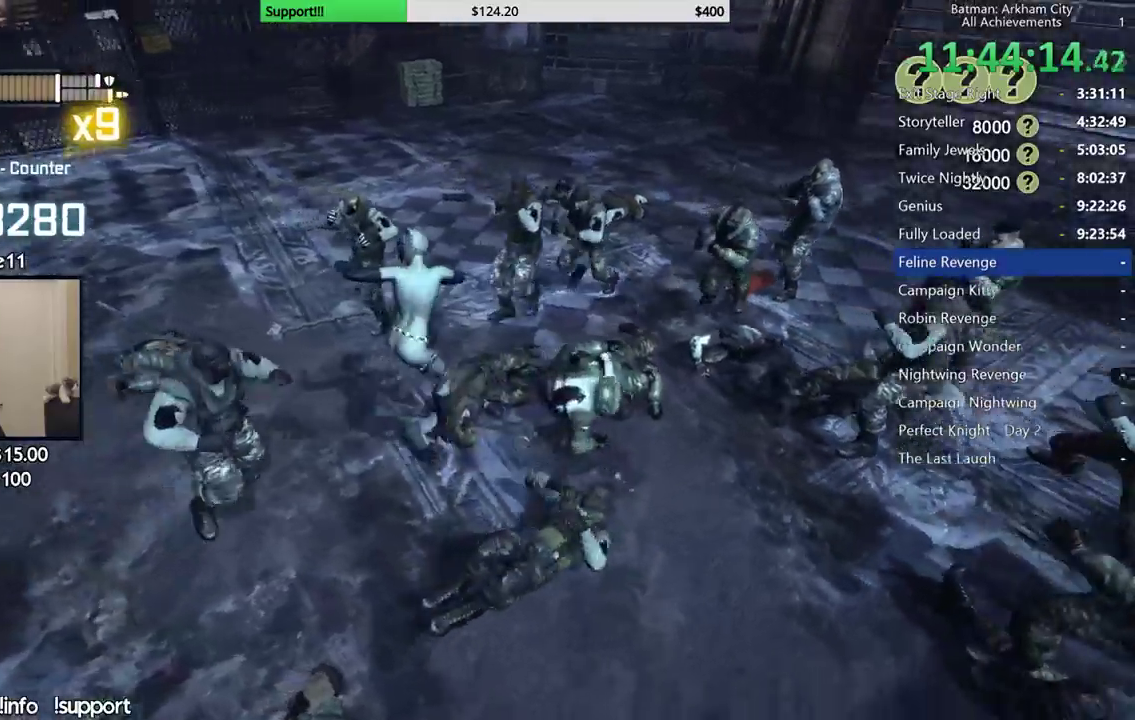
{"buttons": [], "left_stick": "up-left", "right_stick": "center", "events": [[67, "X", "up"], [167, "left_stick", "up-left"], [367, "X", "down"], [467, "X", "up"]]}
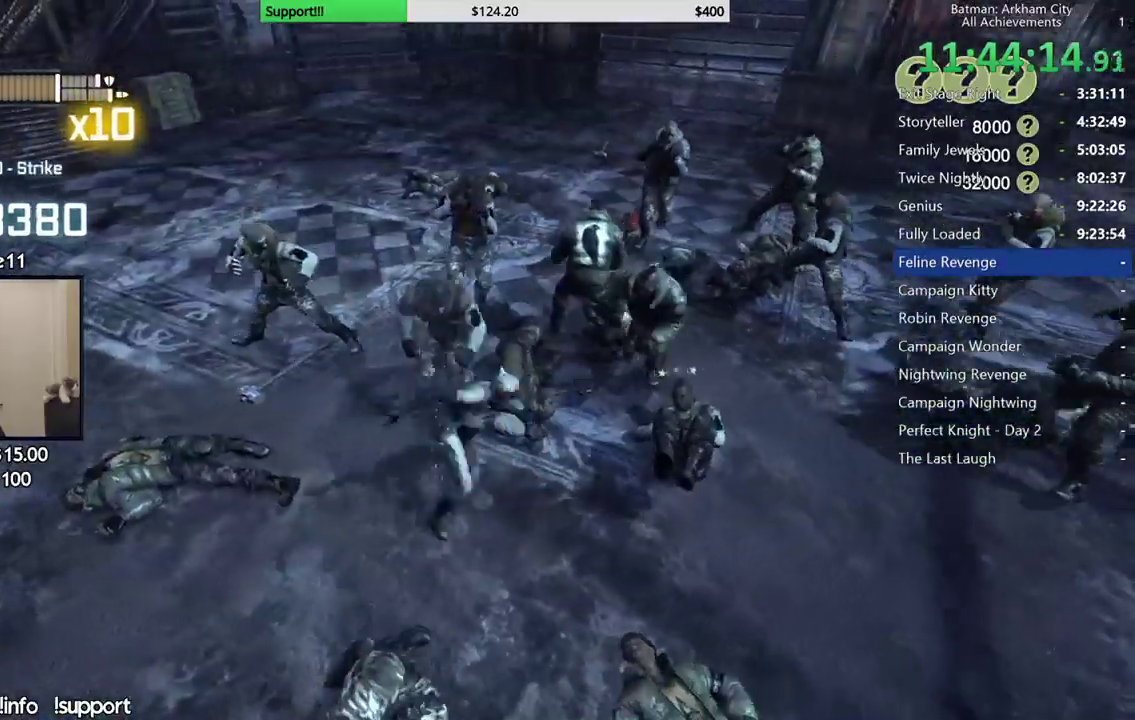
{"buttons": [], "left_stick": "center", "right_stick": "center", "events": [[417, "left_stick", "center"]]}
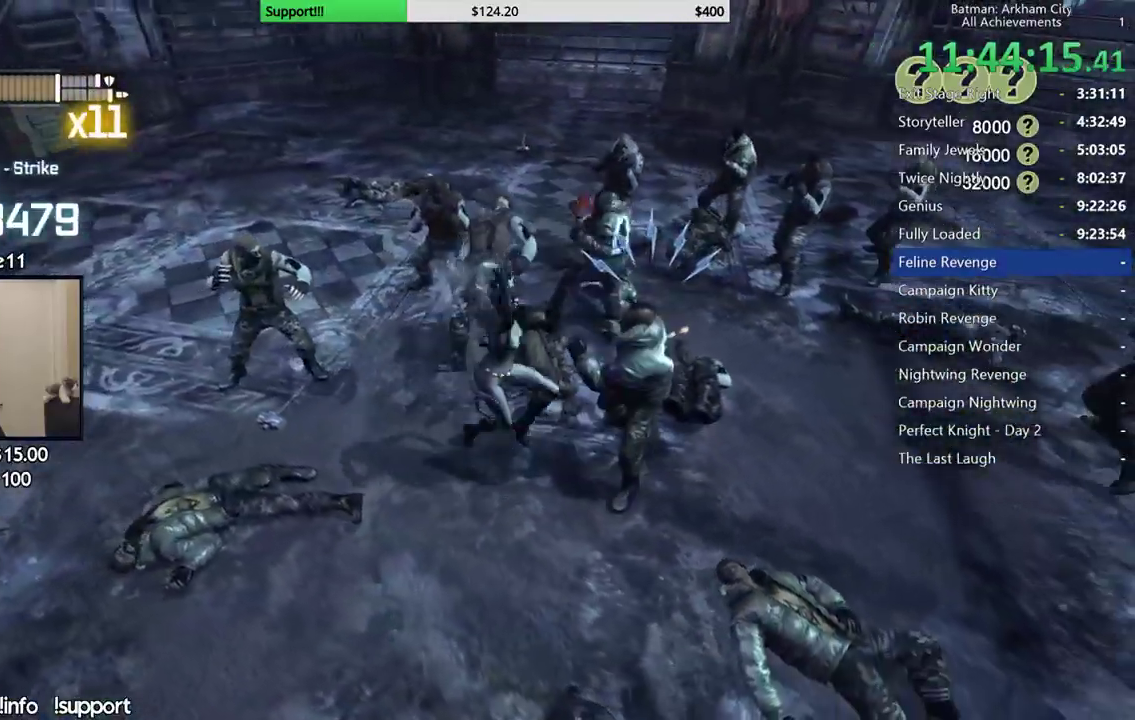
{"buttons": [], "left_stick": "center", "right_stick": "center", "events": [[17, "Y", "down"], [117, "Y", "up"], [183, "Y", "down"], [283, "Y", "up"]]}
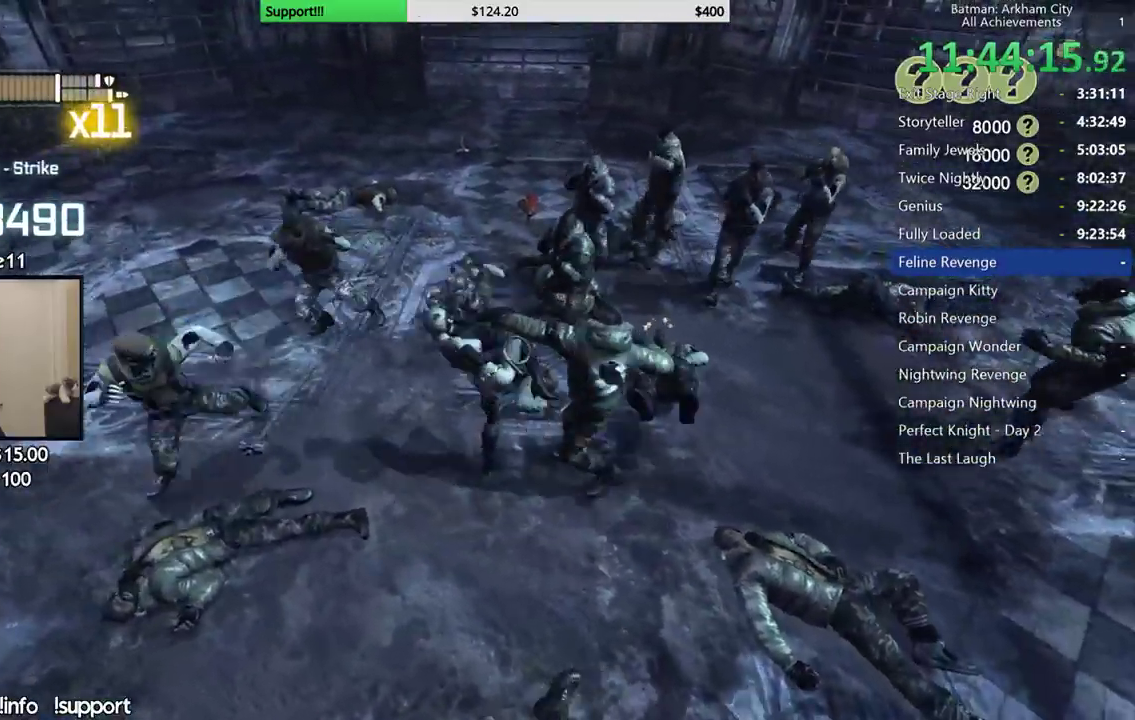
{"buttons": [], "left_stick": "left", "right_stick": "center", "events": [[50, "right_stick", "left"], [183, "left_stick", "left"], [200, "right_stick", "center"]]}
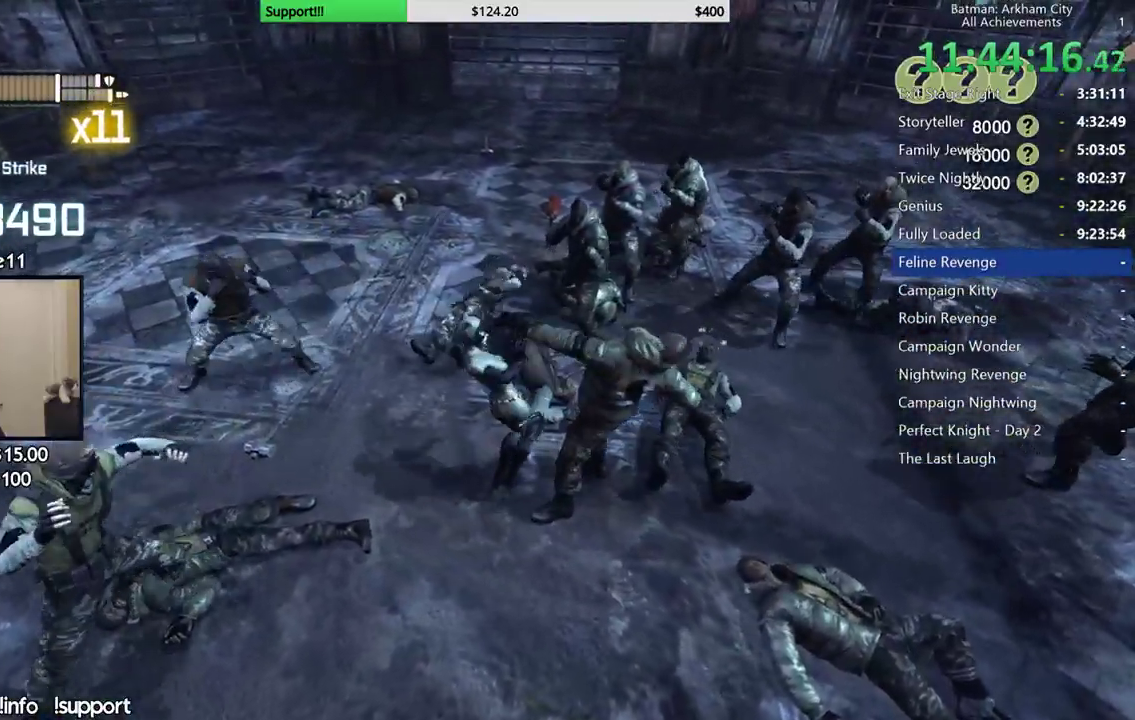
{"buttons": [], "left_stick": "left", "right_stick": "center", "events": [[17, "X", "down"], [133, "X", "up"], [217, "X", "down"], [300, "X", "up"], [383, "X", "down"], [483, "X", "up"]]}
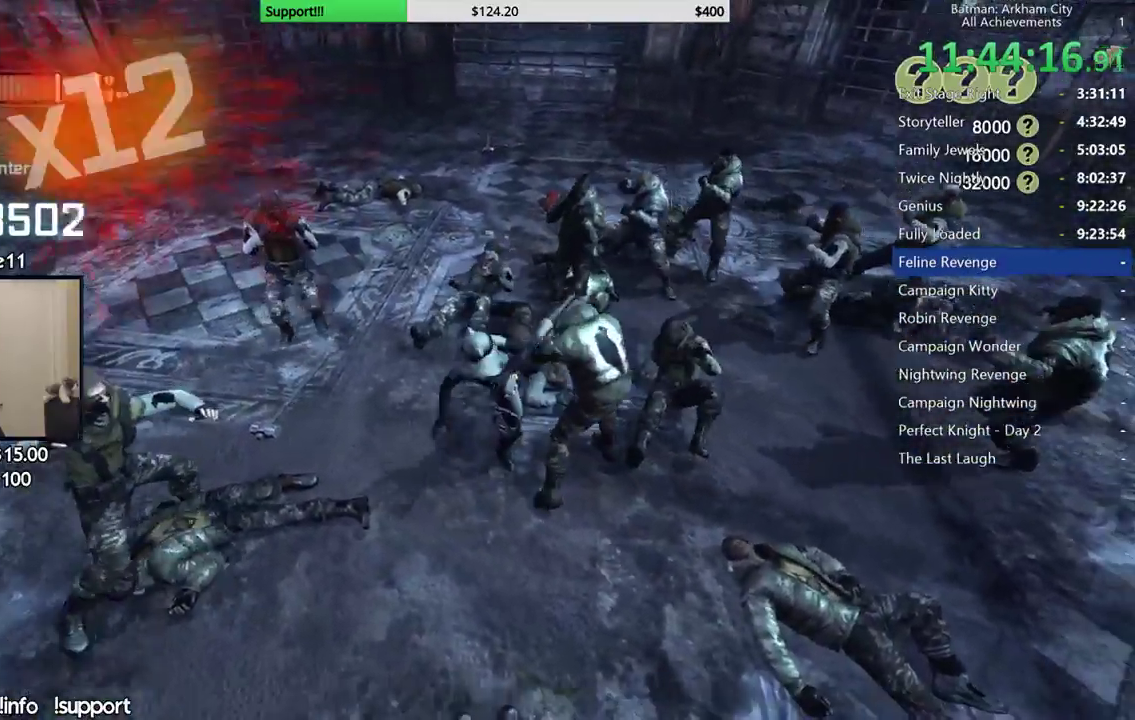
{"buttons": [], "left_stick": "left", "right_stick": "center", "events": [[50, "X", "down"], [167, "X", "up"], [233, "X", "down"], [317, "X", "up"]]}
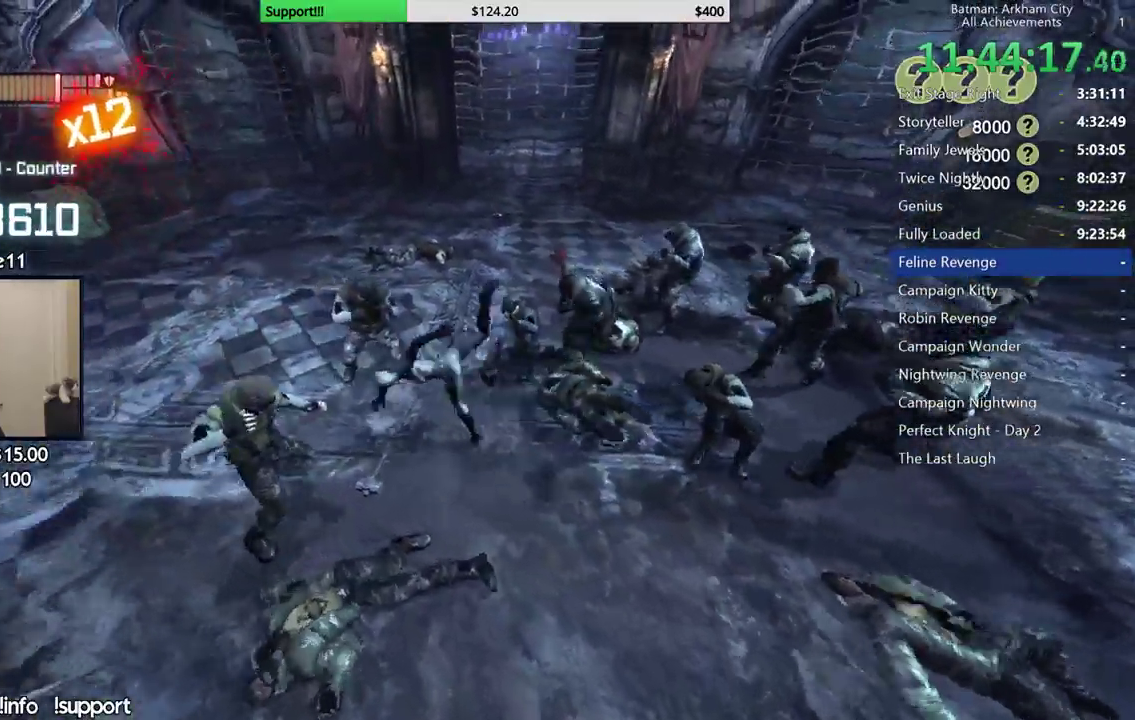
{"buttons": [], "left_stick": "up", "right_stick": "center", "events": [[217, "left_stick", "up"], [317, "X", "down"], [417, "X", "up"]]}
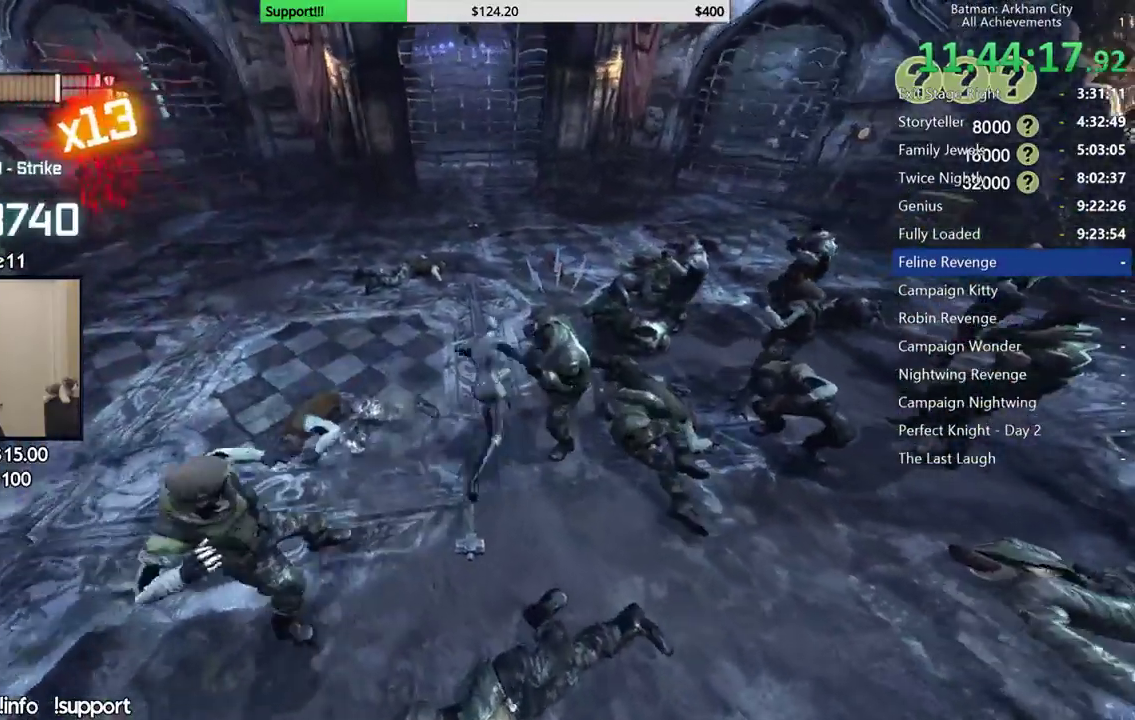
{"buttons": [], "left_stick": "up-right", "right_stick": "center", "events": [[117, "left_stick", "up-right"], [417, "X", "down"], [500, "X", "up"]]}
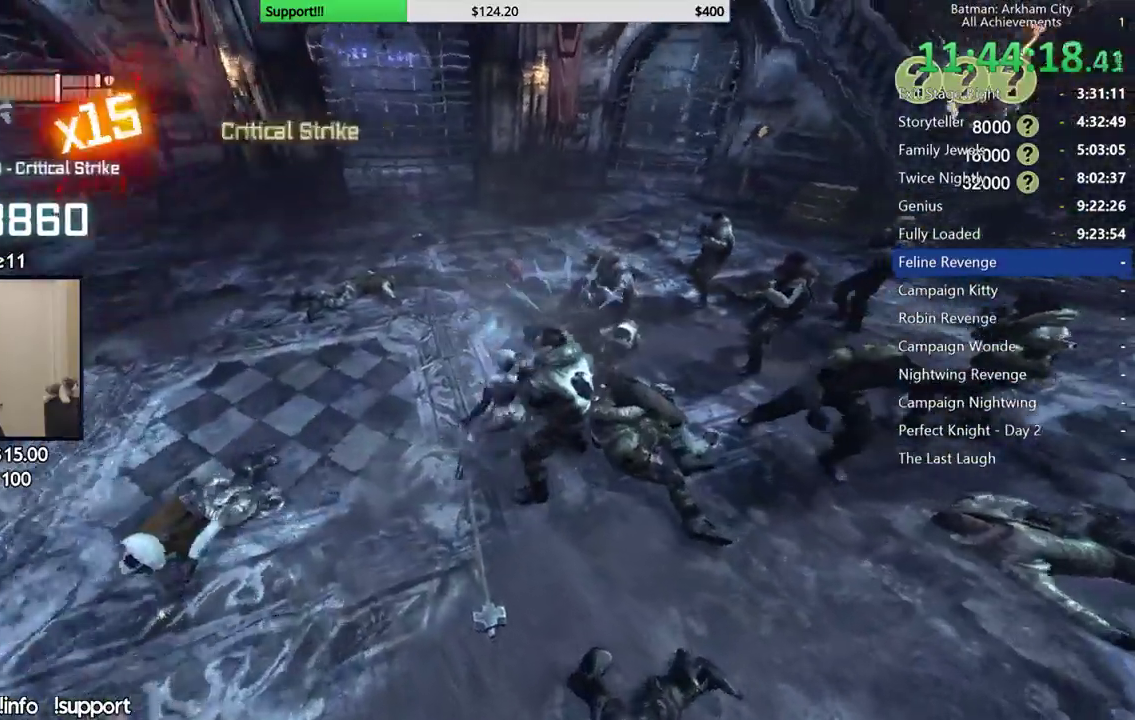
{"buttons": [], "left_stick": "up", "right_stick": "center", "events": [[67, "X", "down"], [150, "X", "up"], [183, "left_stick", "up"]]}
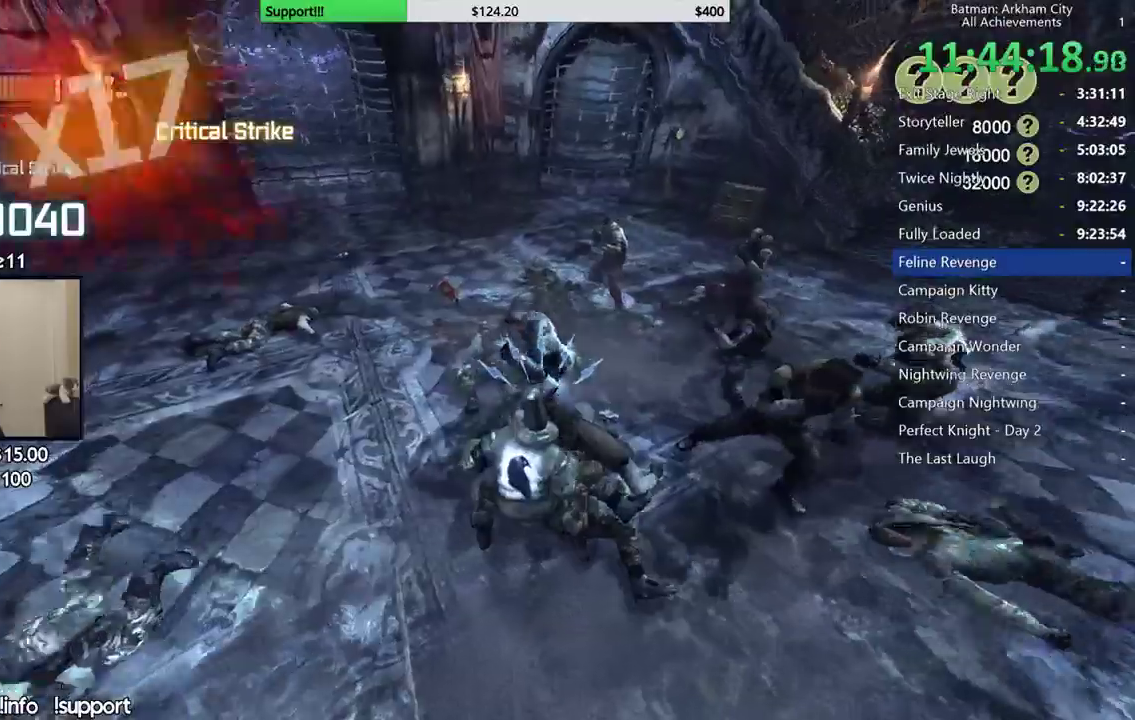
{"buttons": [], "left_stick": "center", "right_stick": "center", "events": [[67, "Y", "down"], [183, "Y", "up"], [183, "left_stick", "center"], [233, "Y", "down"], [333, "Y", "up"]]}
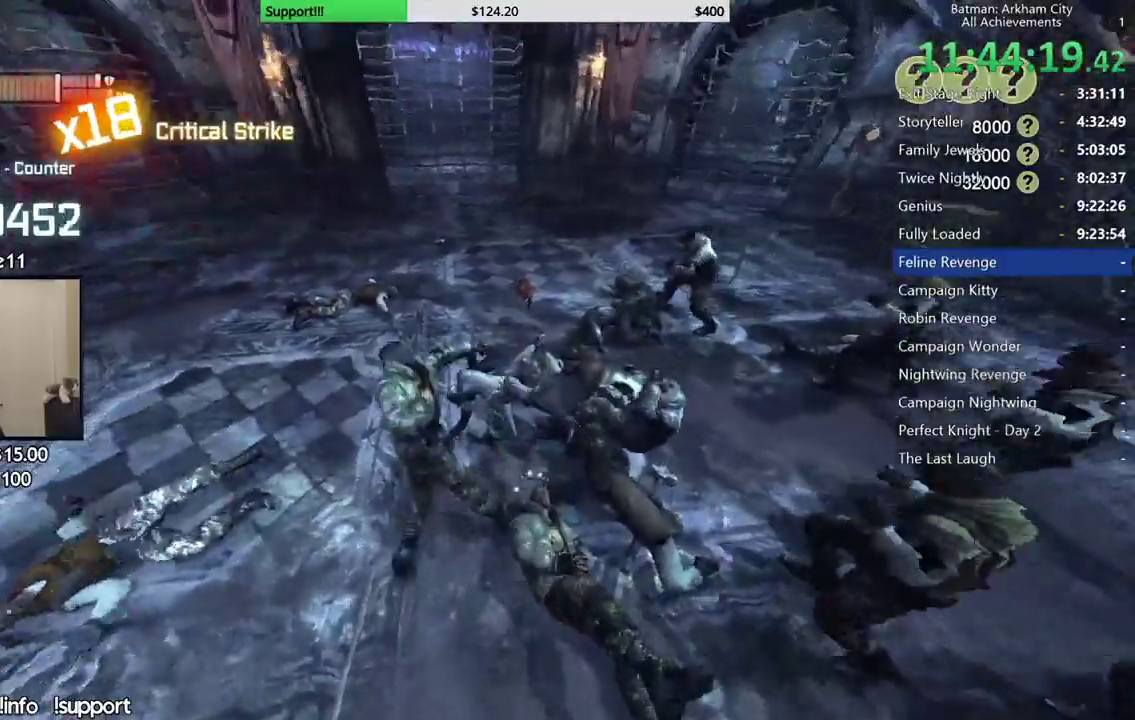
{"buttons": [], "left_stick": "down-left", "right_stick": "center", "events": [[67, "right_stick", "right"], [233, "right_stick", "center"], [250, "left_stick", "left"], [300, "left_stick", "down-left"]]}
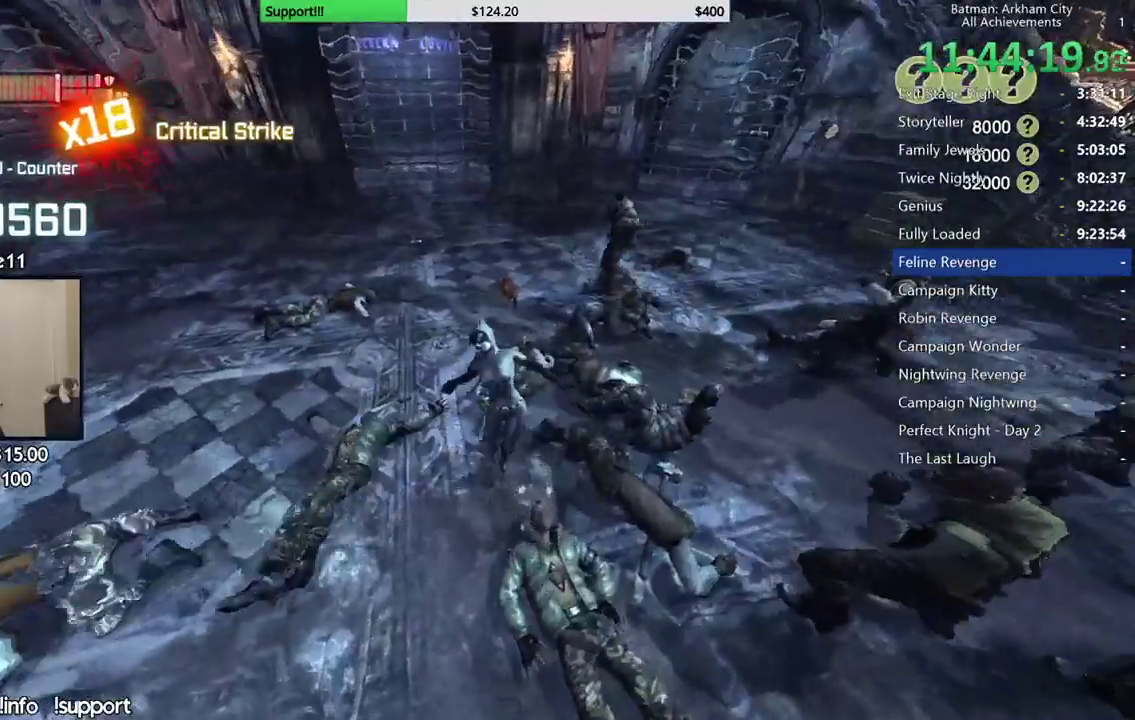
{"buttons": [], "left_stick": "down-left", "right_stick": "right", "events": [[17, "X", "down"], [117, "X", "up"], [417, "right_stick", "right"]]}
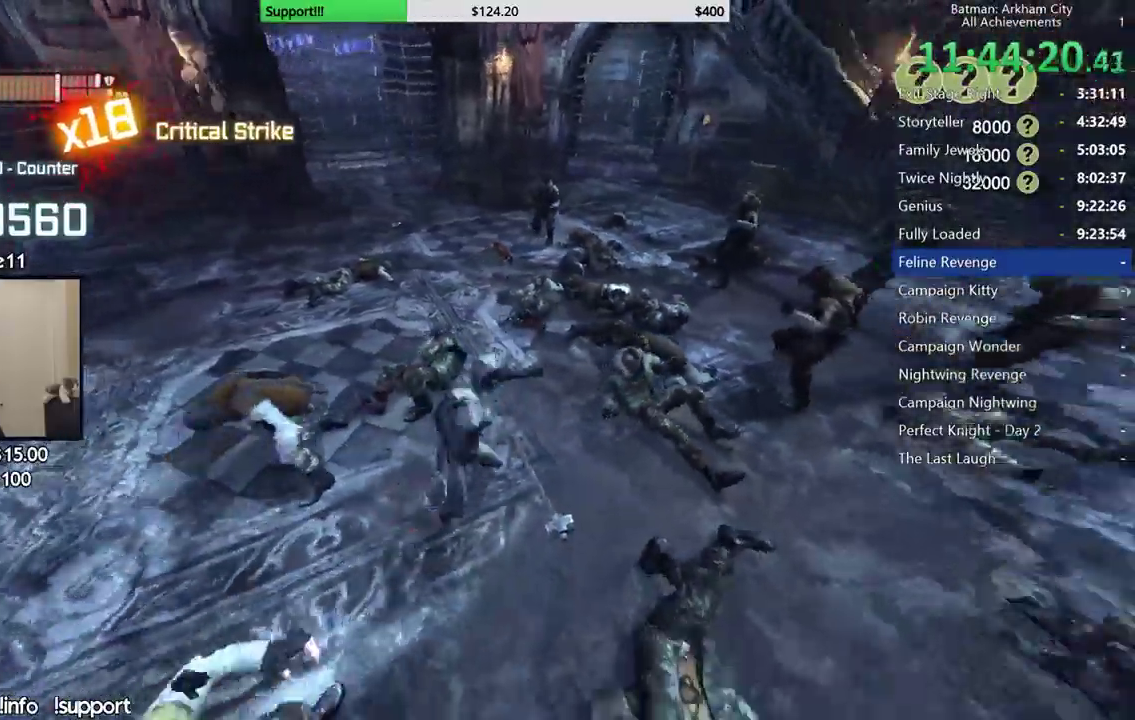
{"buttons": [], "left_stick": "up-left", "right_stick": "center", "events": [[150, "right_stick", "center"], [267, "left_stick", "center"], [400, "left_stick", "up-left"]]}
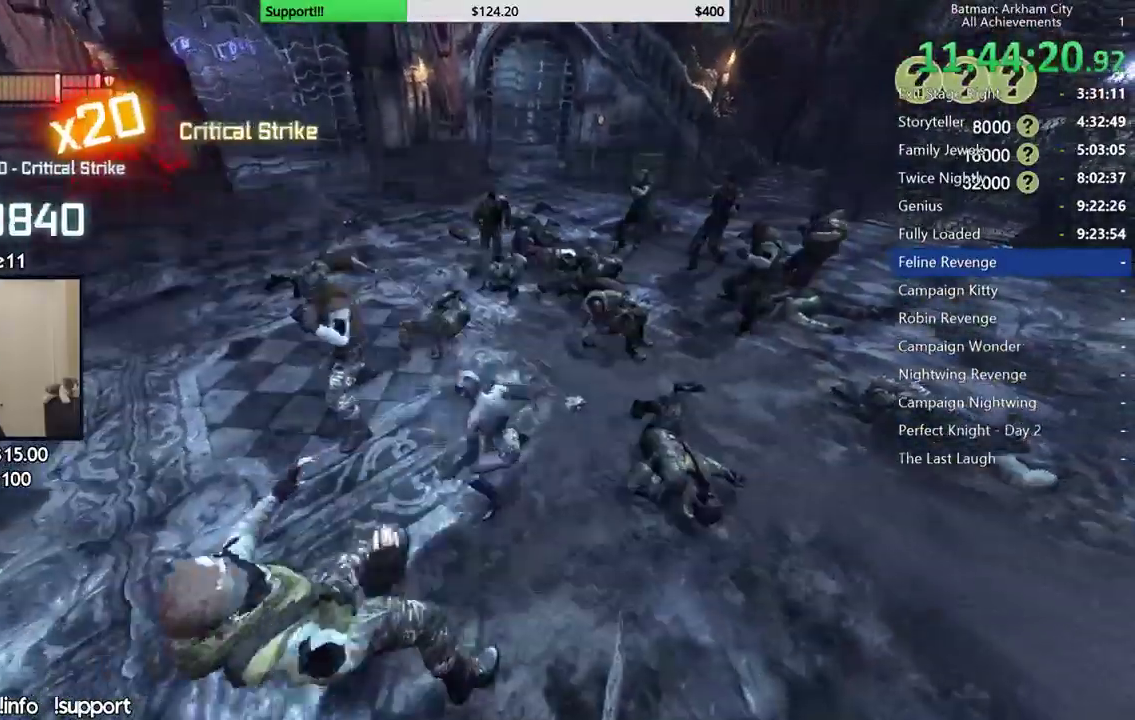
{"buttons": [], "left_stick": "up-left", "right_stick": "center", "events": [[67, "X", "down"], [167, "X", "up"], [217, "X", "down"], [317, "X", "up"]]}